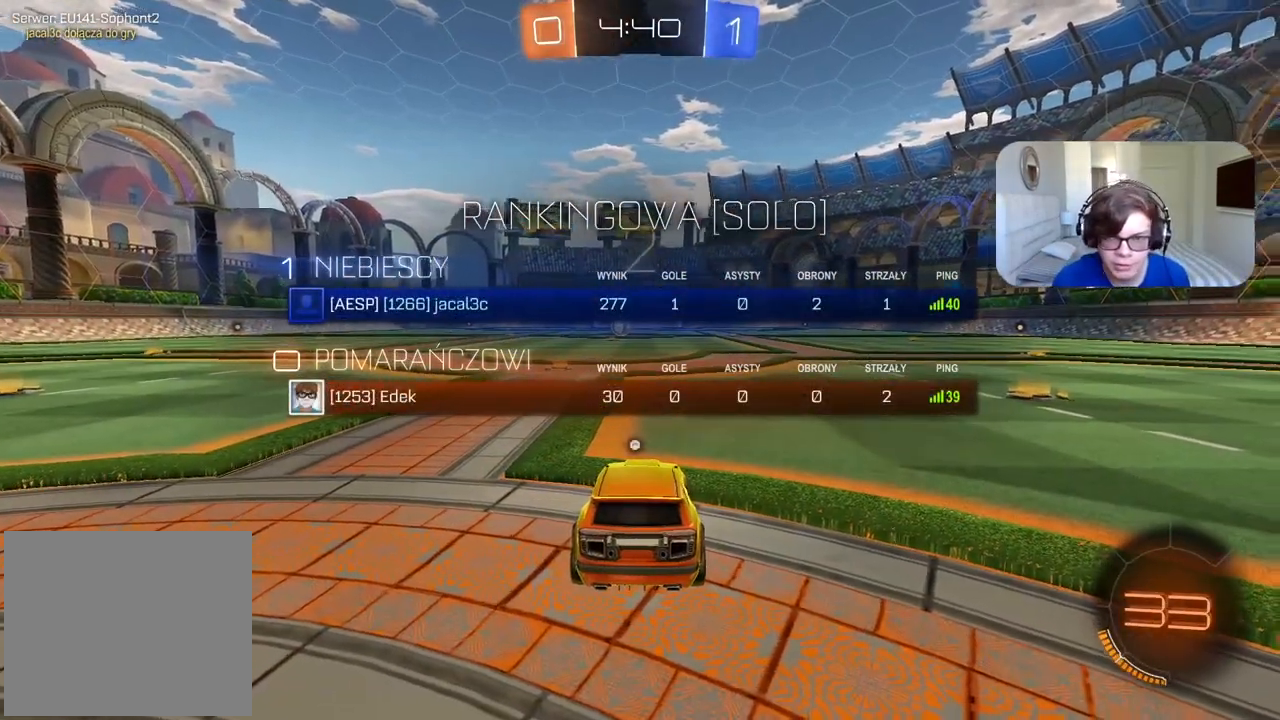
Gameplay with a controller (PlayStation layout); each line is a JSON object with the inputs held at the frame after it (dt_ms = milliseconds from this image to that frame). "events" lists button and stick changes between this image and that frame as [ms after this image, input, new state], when the widget could be followed in between.
{"dt_ms": 500, "buttons": [], "left_stick": "center", "right_stick": "center", "events": [[33, "TRIANGLE", "down"], [50, "SELECT", "up"], [133, "TRIANGLE", "up"], [417, "R2", "up"]]}
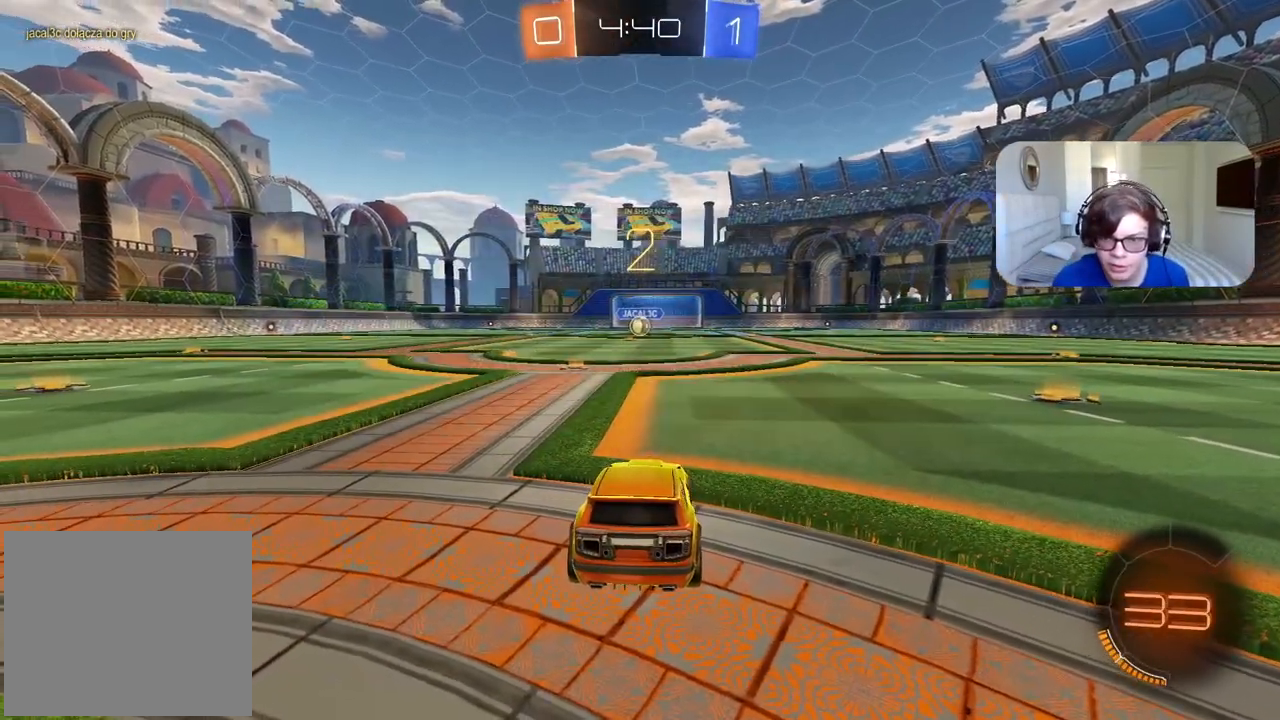
{"dt_ms": 500, "buttons": ["R2"], "left_stick": "center", "right_stick": "center", "events": [[67, "right_stick", "left"], [200, "right_stick", "center"], [250, "R2", "down"]]}
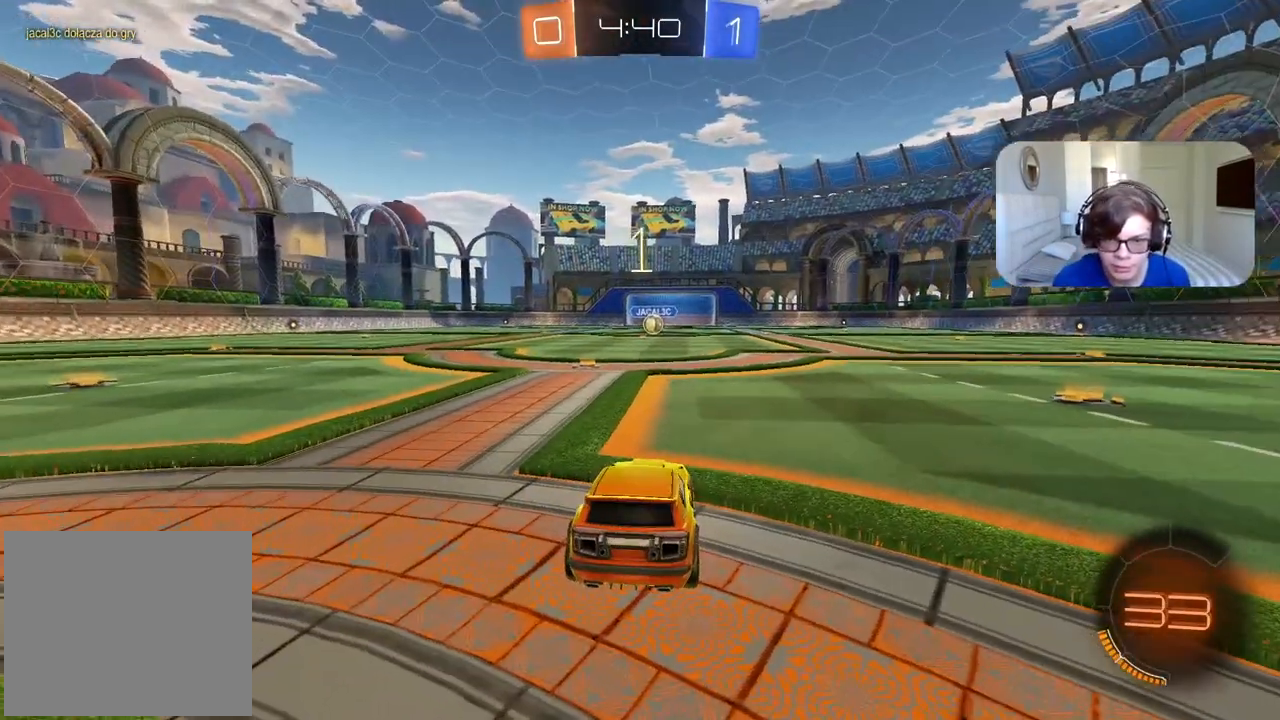
{"dt_ms": 500, "buttons": ["CIRCLE", "R2"], "left_stick": "center", "right_stick": "center", "events": [[67, "CIRCLE", "down"]]}
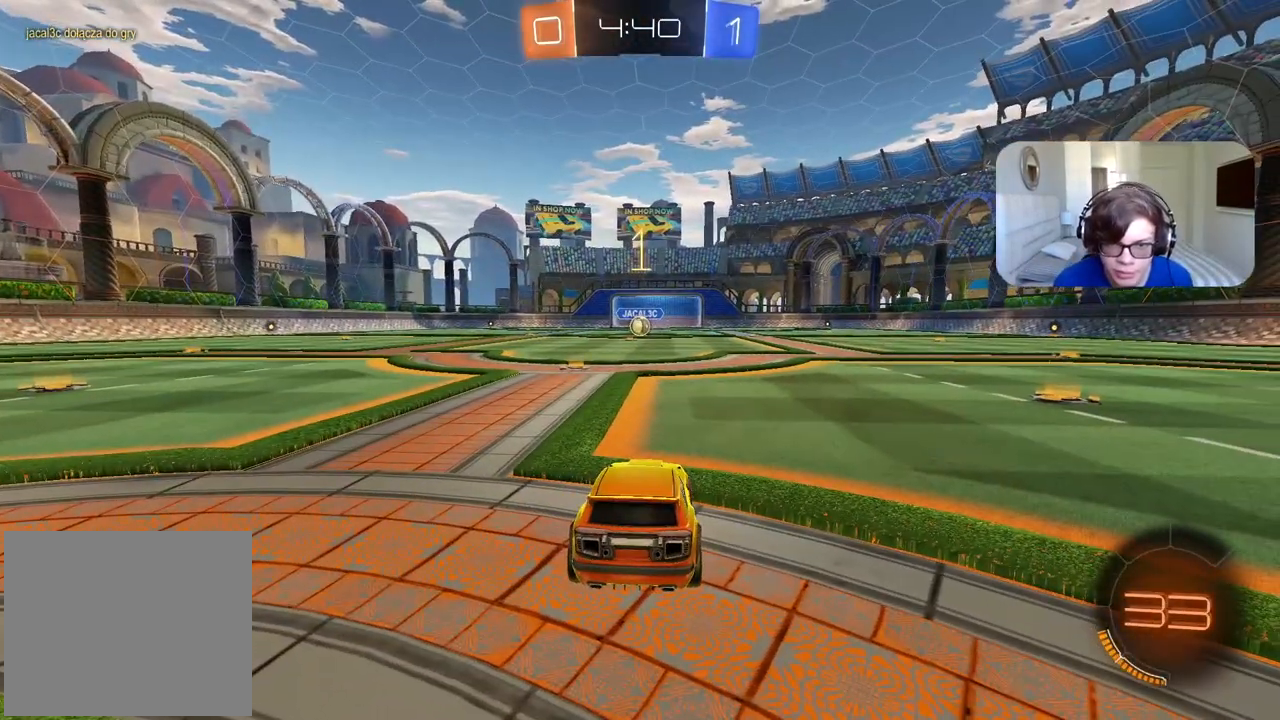
{"dt_ms": 500, "buttons": ["CIRCLE", "R2"], "left_stick": "center", "right_stick": "center", "events": [[183, "left_stick", "left"], [417, "left_stick", "center"]]}
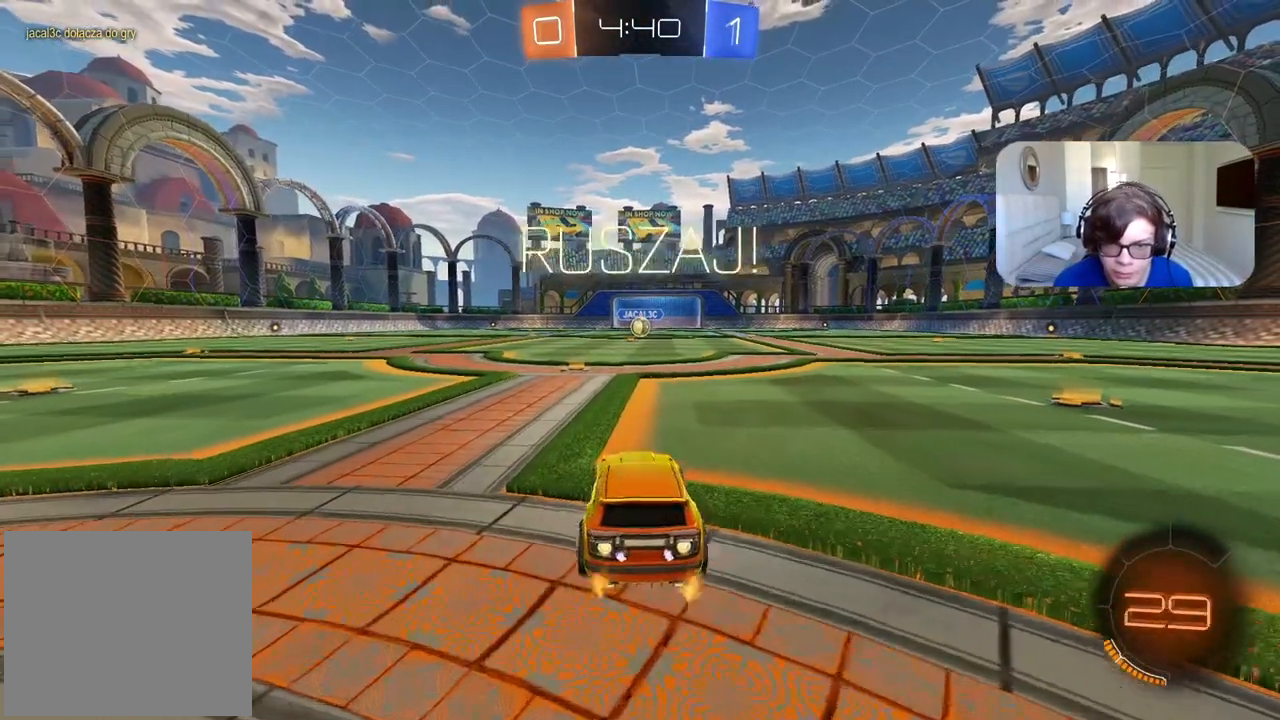
{"dt_ms": 500, "buttons": ["CIRCLE", "R2"], "left_stick": "up", "right_stick": "center", "events": [[267, "left_stick", "up"], [333, "CROSS", "down"], [400, "CROSS", "up"], [433, "CIRCLE", "up"], [483, "CIRCLE", "down"]]}
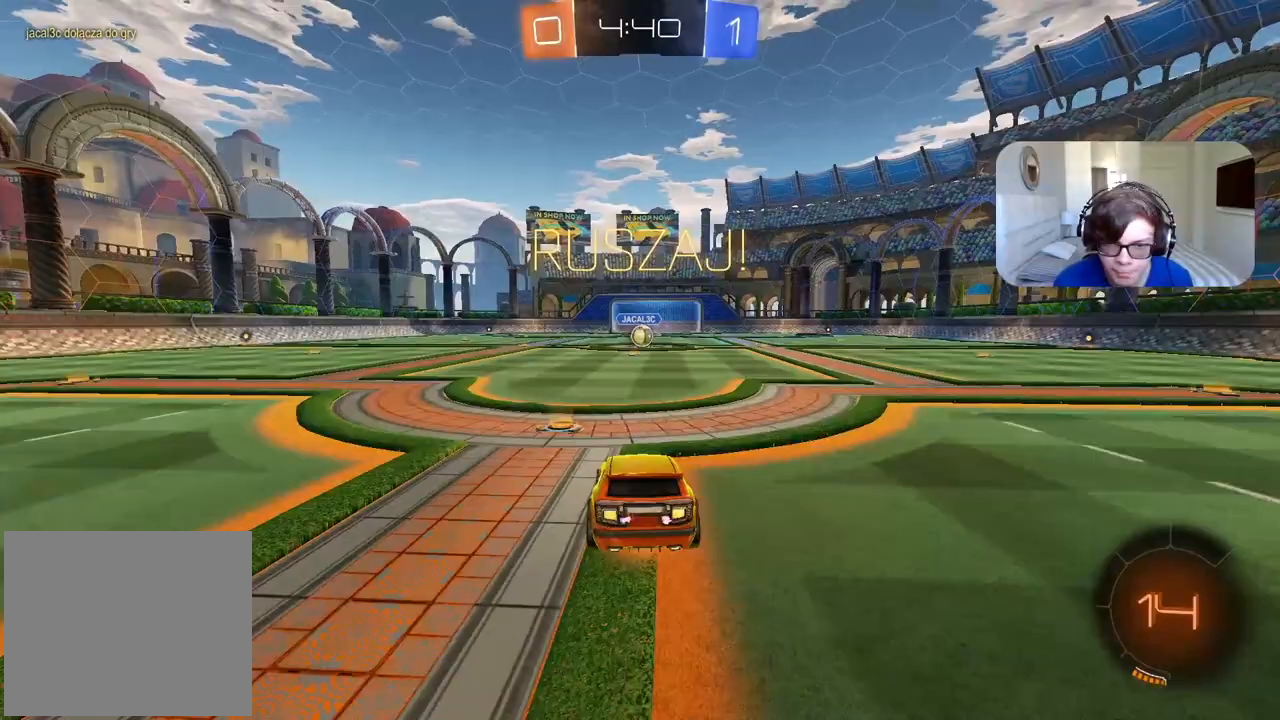
{"dt_ms": 500, "buttons": [], "left_stick": "center", "right_stick": "center", "events": [[17, "CROSS", "down"], [100, "CROSS", "up"], [117, "CIRCLE", "up"], [150, "R2", "up"], [150, "left_stick", "center"]]}
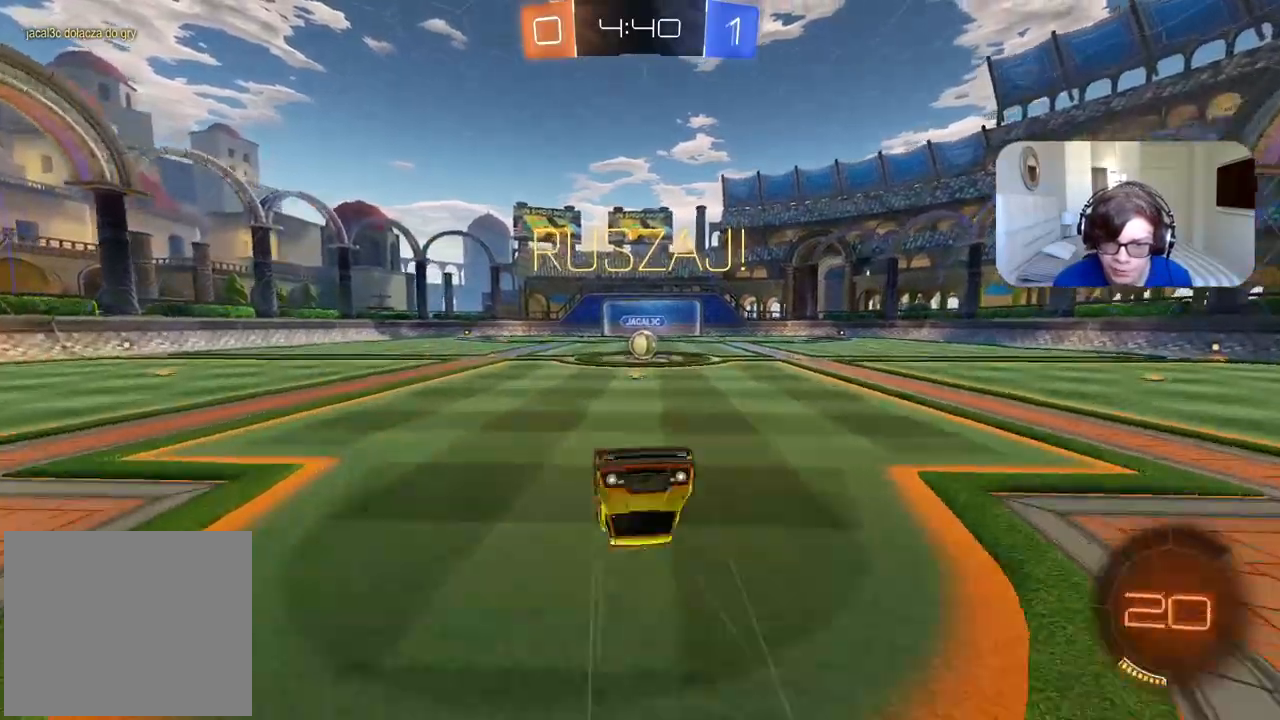
{"dt_ms": 500, "buttons": ["R2"], "left_stick": "up-right", "right_stick": "center", "events": [[300, "R2", "down"], [400, "left_stick", "up-right"]]}
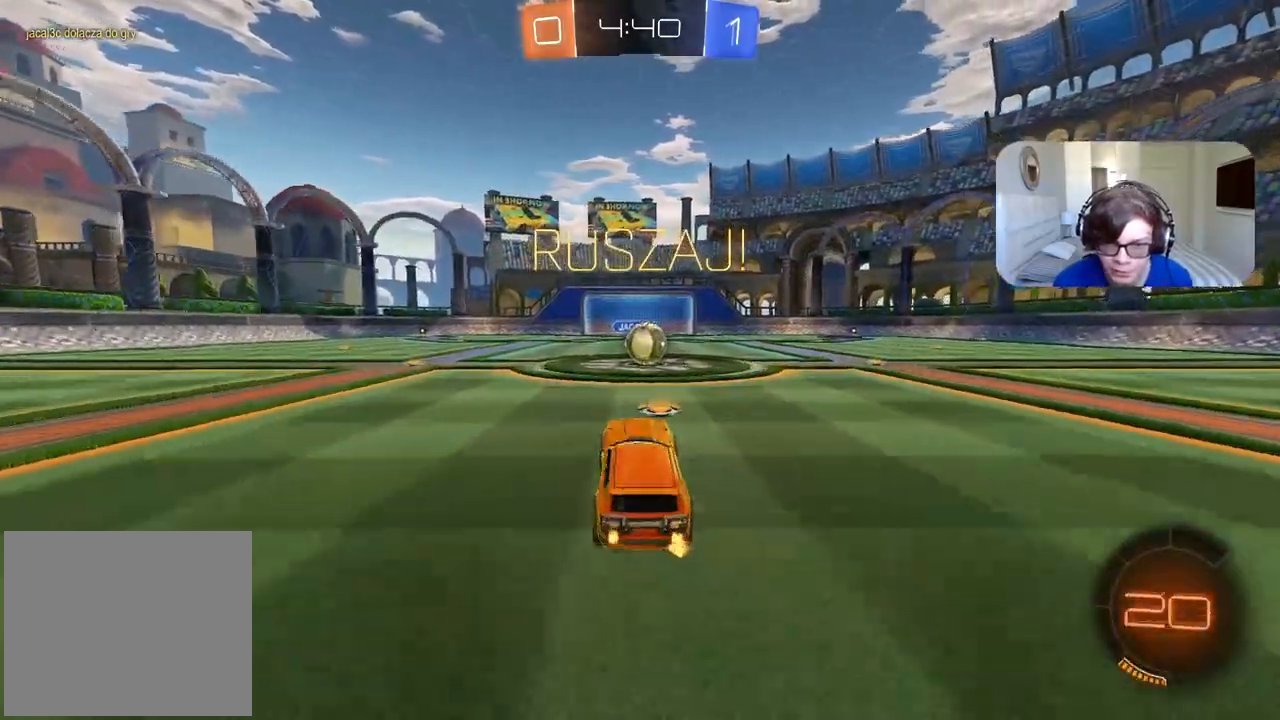
{"dt_ms": 500, "buttons": ["R2"], "left_stick": "up-right", "right_stick": "center", "events": [[150, "left_stick", "center"], [217, "CROSS", "down"], [267, "left_stick", "left"], [300, "CROSS", "up"], [317, "left_stick", "center"], [483, "left_stick", "up-right"]]}
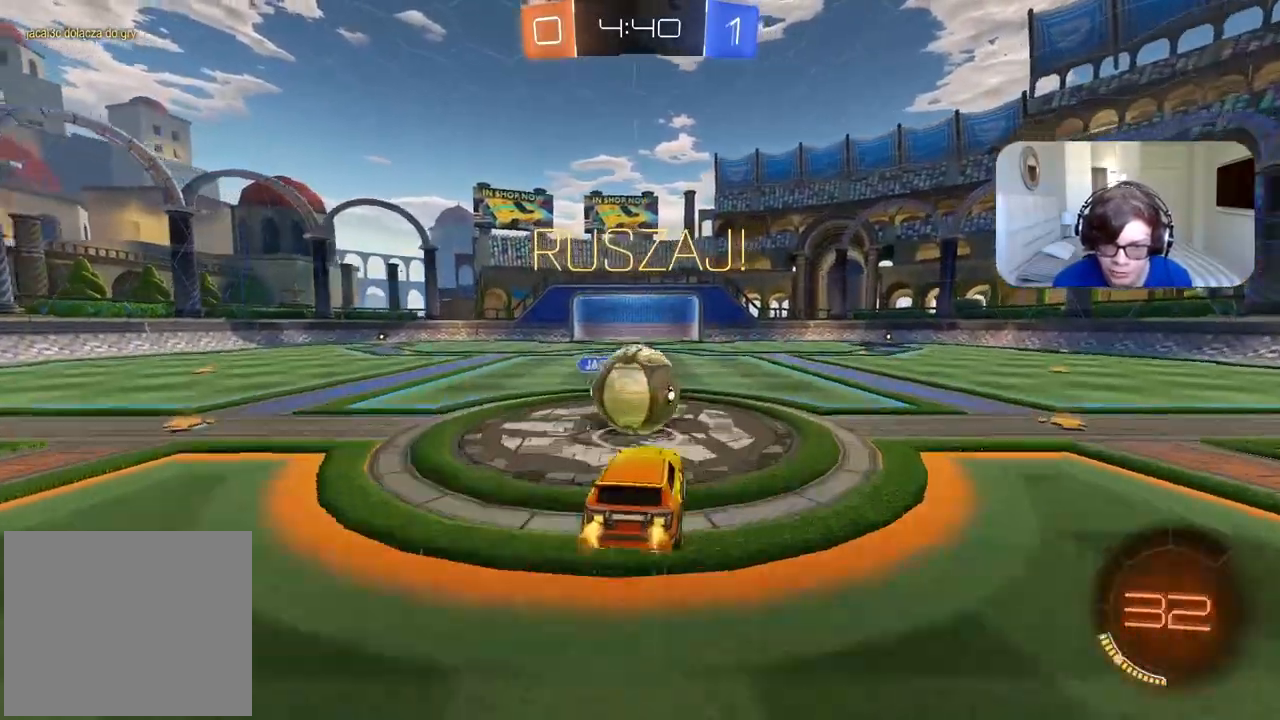
{"dt_ms": 500, "buttons": ["L1", "R2"], "left_stick": "up-right", "right_stick": "center", "events": [[17, "L1", "down"], [167, "CROSS", "down"], [267, "CROSS", "up"]]}
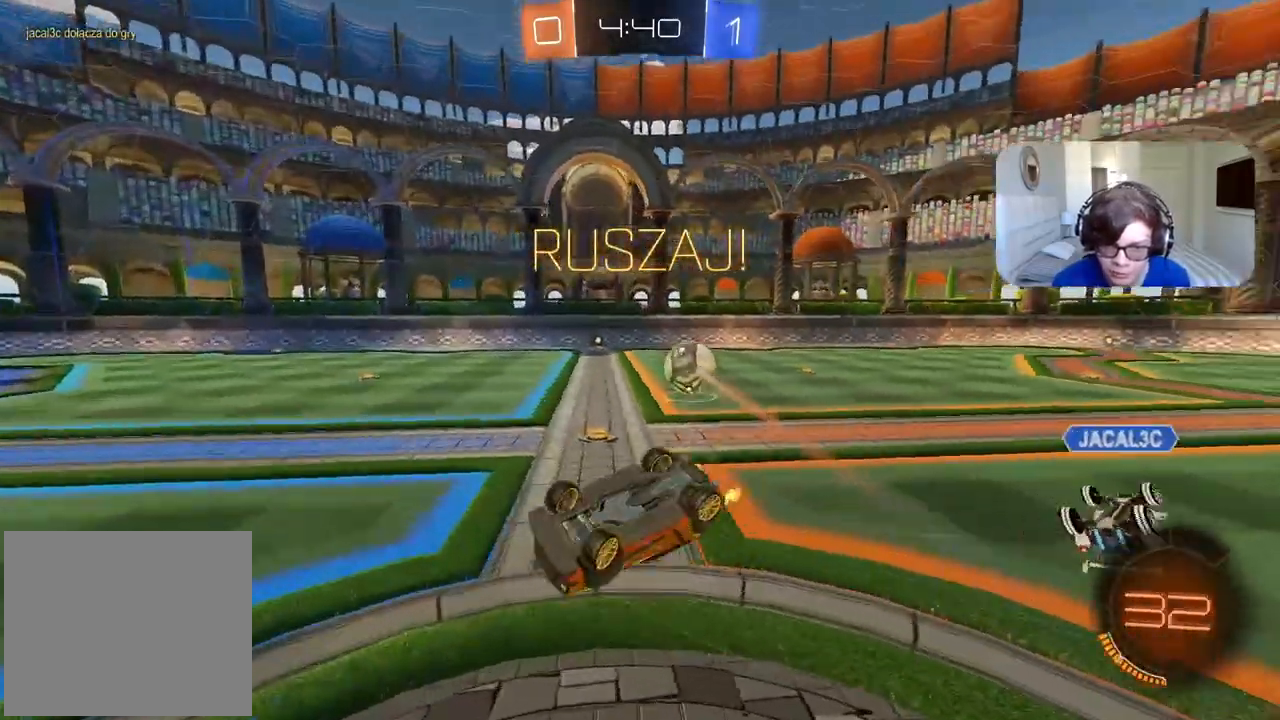
{"dt_ms": 500, "buttons": ["R2"], "left_stick": "center", "right_stick": "center", "events": [[17, "L1", "up"], [383, "left_stick", "center"]]}
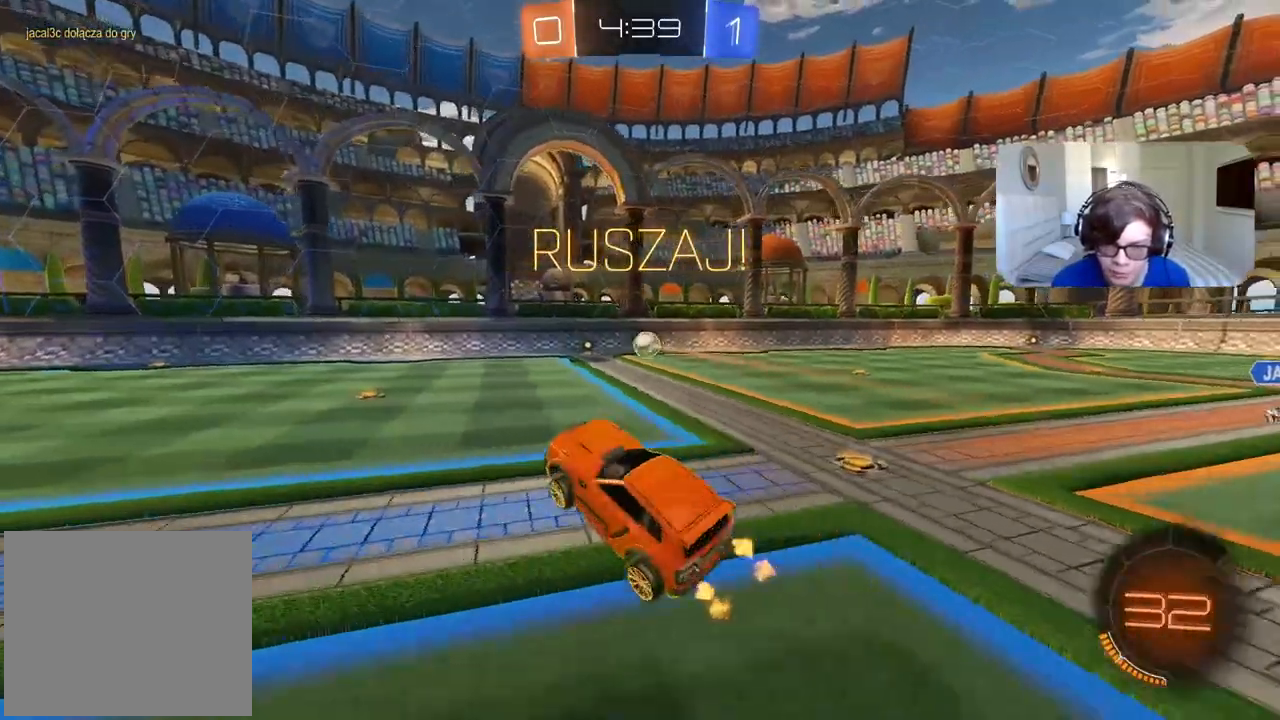
{"dt_ms": 500, "buttons": ["CIRCLE", "R2"], "left_stick": "center", "right_stick": "center", "events": [[267, "CIRCLE", "down"], [267, "left_stick", "right"], [400, "left_stick", "center"]]}
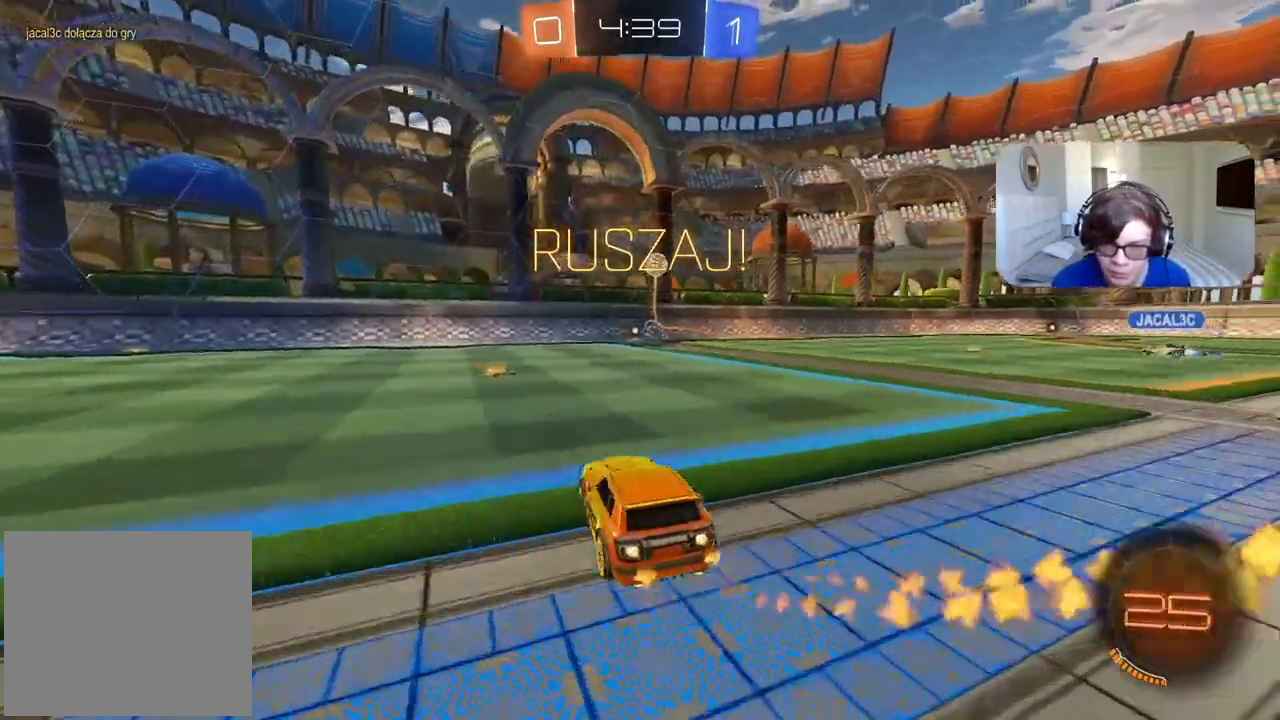
{"dt_ms": 500, "buttons": ["CIRCLE", "TRIANGLE", "R2"], "left_stick": "right", "right_stick": "center", "events": [[183, "left_stick", "left"], [367, "left_stick", "center"], [450, "TRIANGLE", "down"], [450, "left_stick", "right"]]}
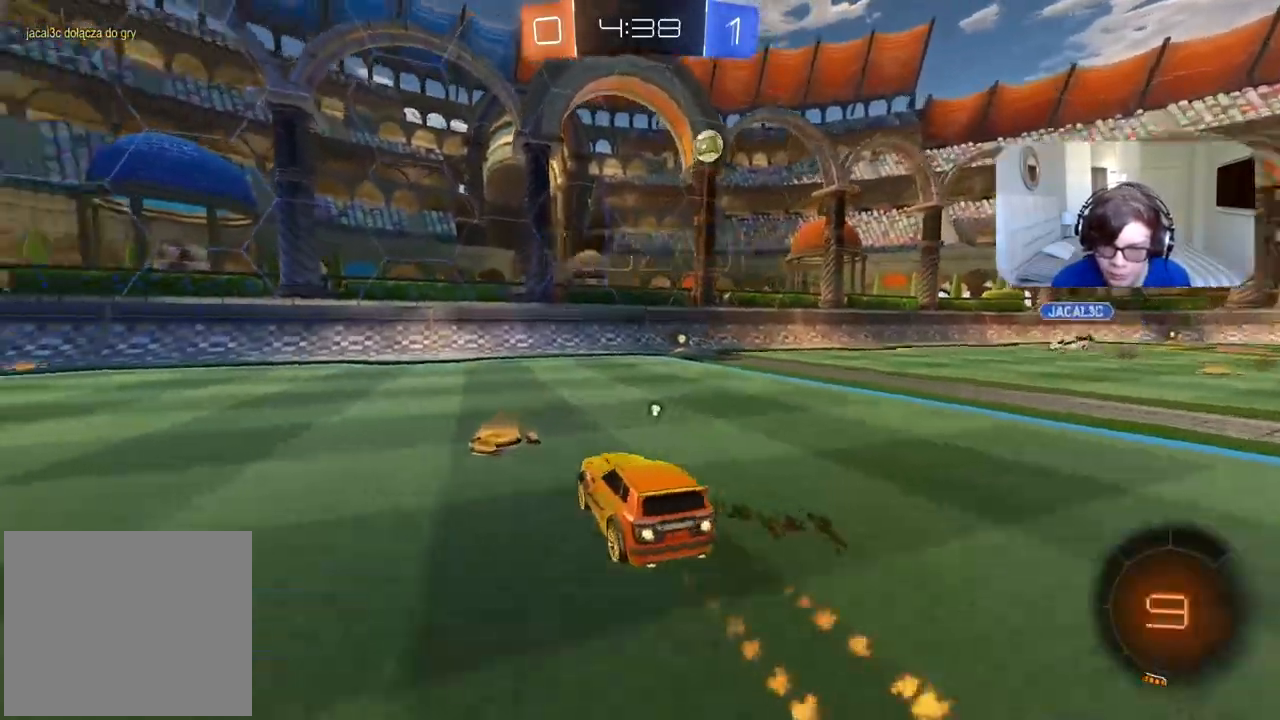
{"dt_ms": 500, "buttons": ["CIRCLE", "R2"], "left_stick": "center", "right_stick": "center", "events": [[133, "TRIANGLE", "up"], [250, "left_stick", "center"]]}
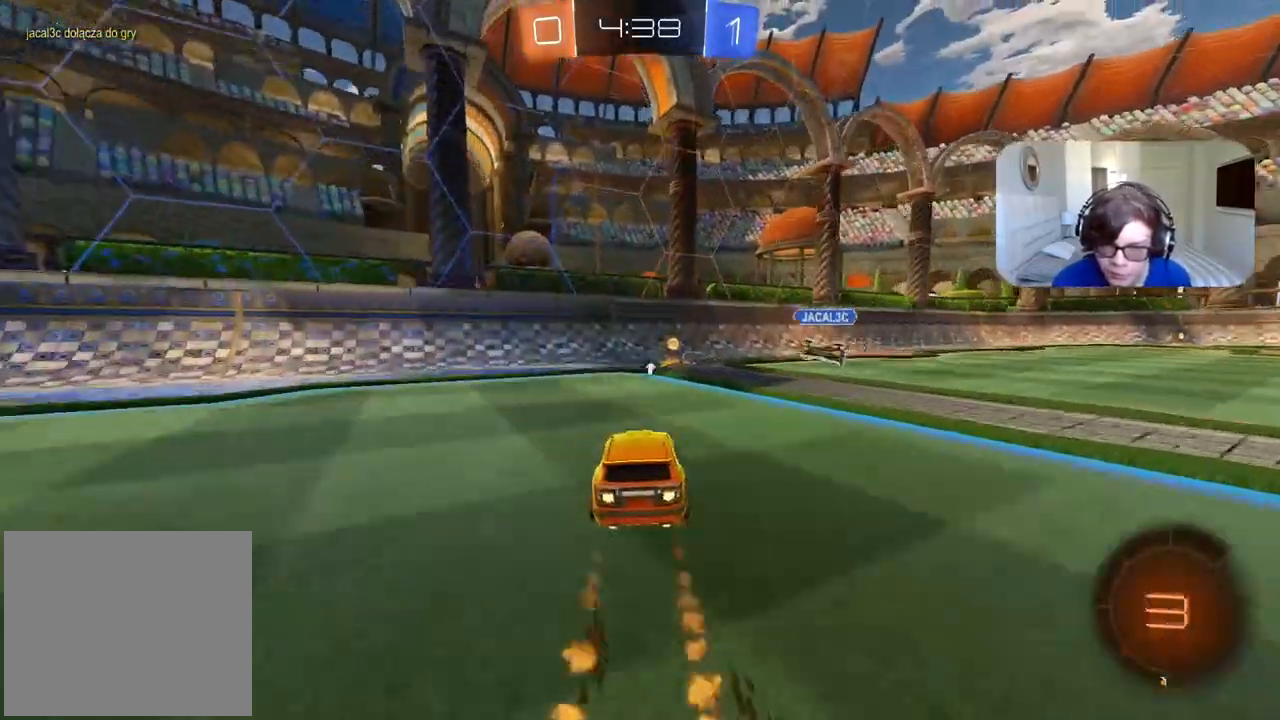
{"dt_ms": 500, "buttons": ["R2"], "left_stick": "right", "right_stick": "center", "events": [[167, "left_stick", "right"], [233, "CIRCLE", "up"]]}
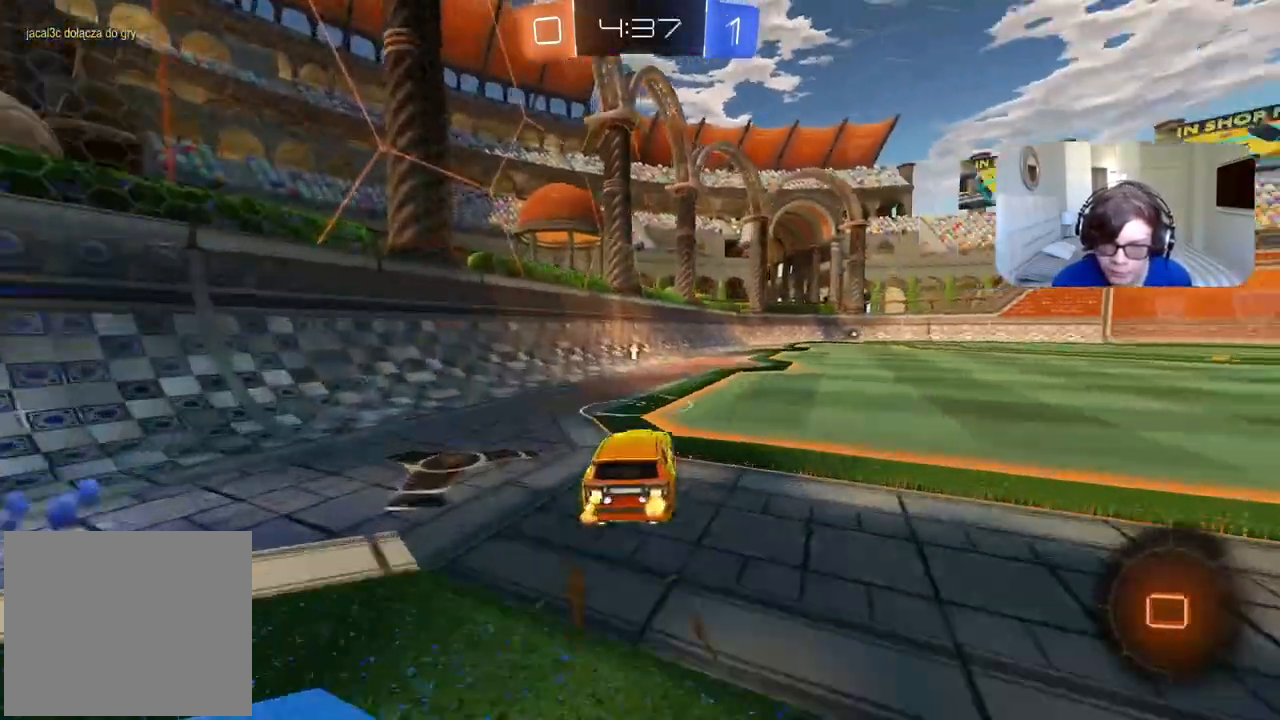
{"dt_ms": 500, "buttons": ["R2"], "left_stick": "up", "right_stick": "center", "events": [[217, "CROSS", "down"], [217, "left_stick", "up"], [267, "CROSS", "up"], [317, "CROSS", "down"], [450, "CROSS", "up"]]}
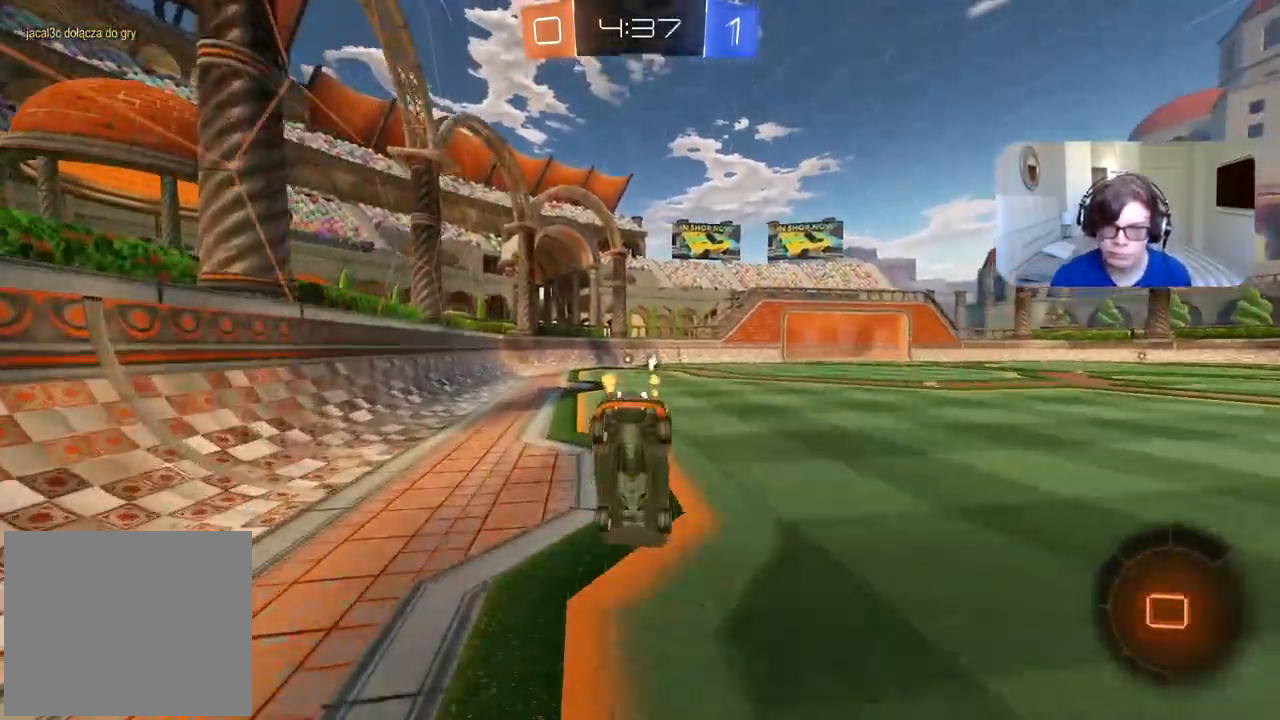
{"dt_ms": 500, "buttons": ["R2"], "left_stick": "center", "right_stick": "center", "events": [[17, "left_stick", "center"], [317, "TRIANGLE", "down"], [383, "TRIANGLE", "up"]]}
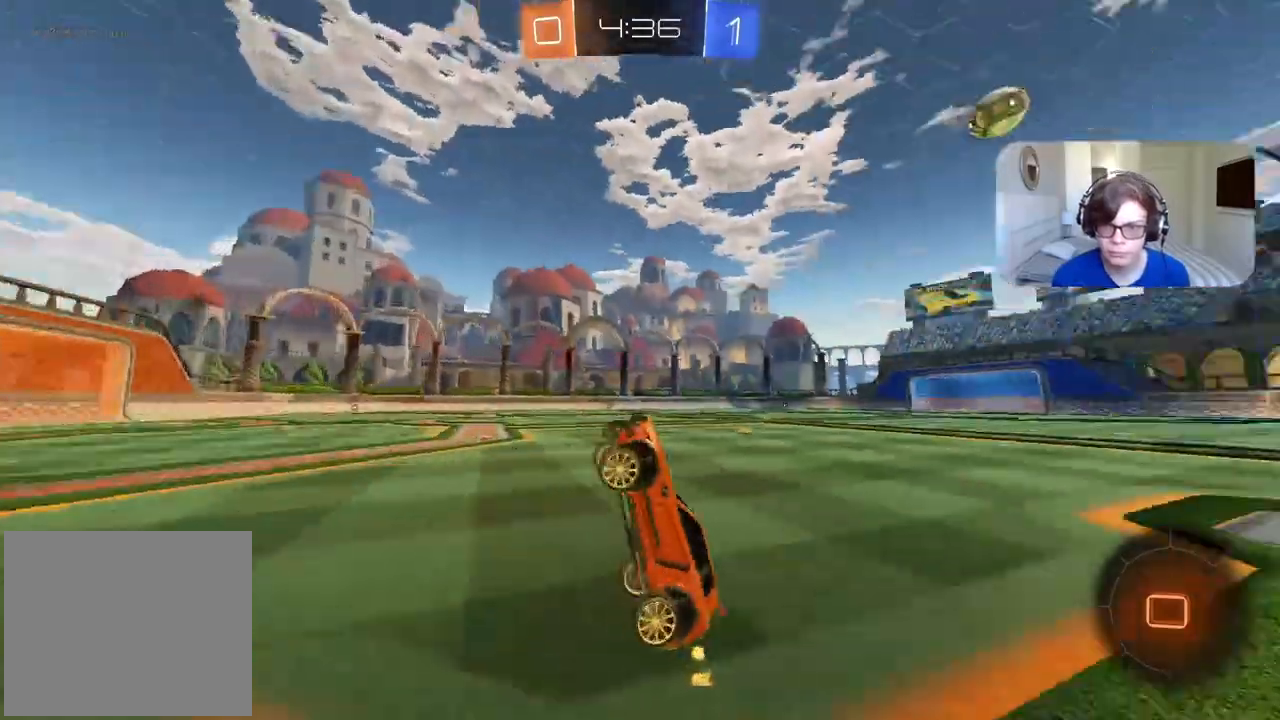
{"dt_ms": 500, "buttons": ["R2"], "left_stick": "right", "right_stick": "center", "events": [[433, "left_stick", "right"]]}
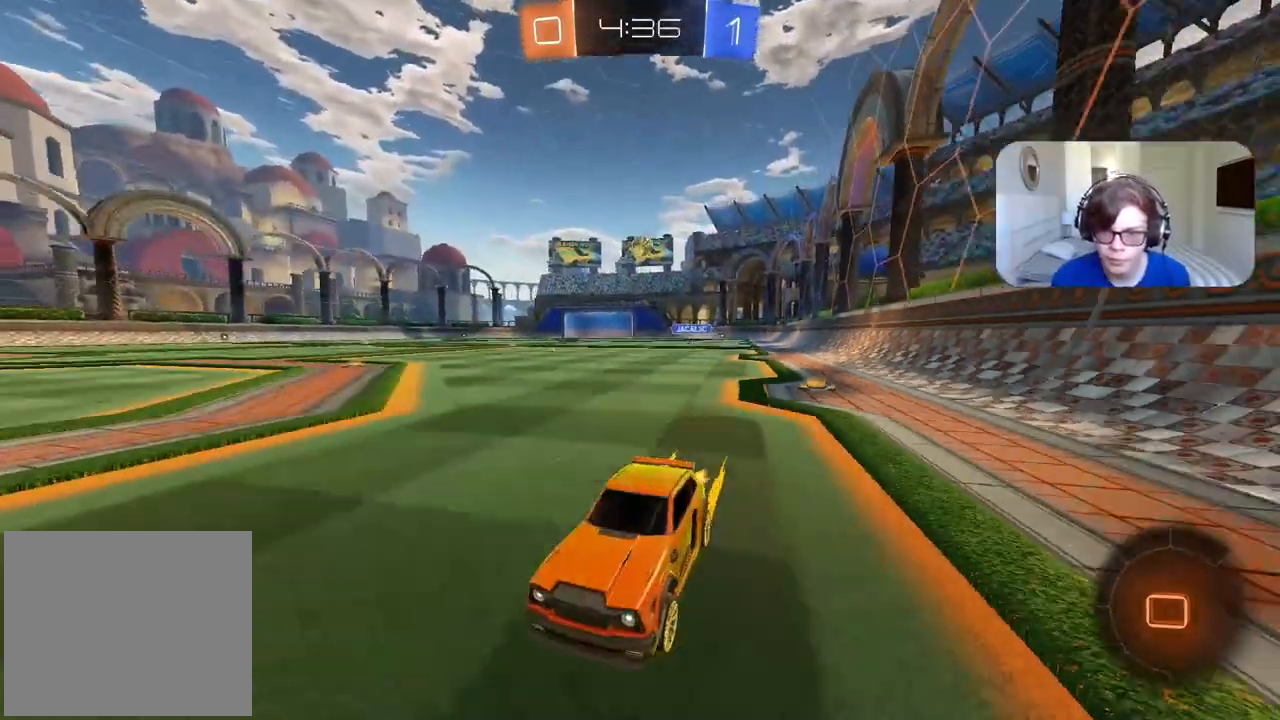
{"dt_ms": 500, "buttons": [], "left_stick": "right", "right_stick": "center", "events": [[467, "R2", "up"]]}
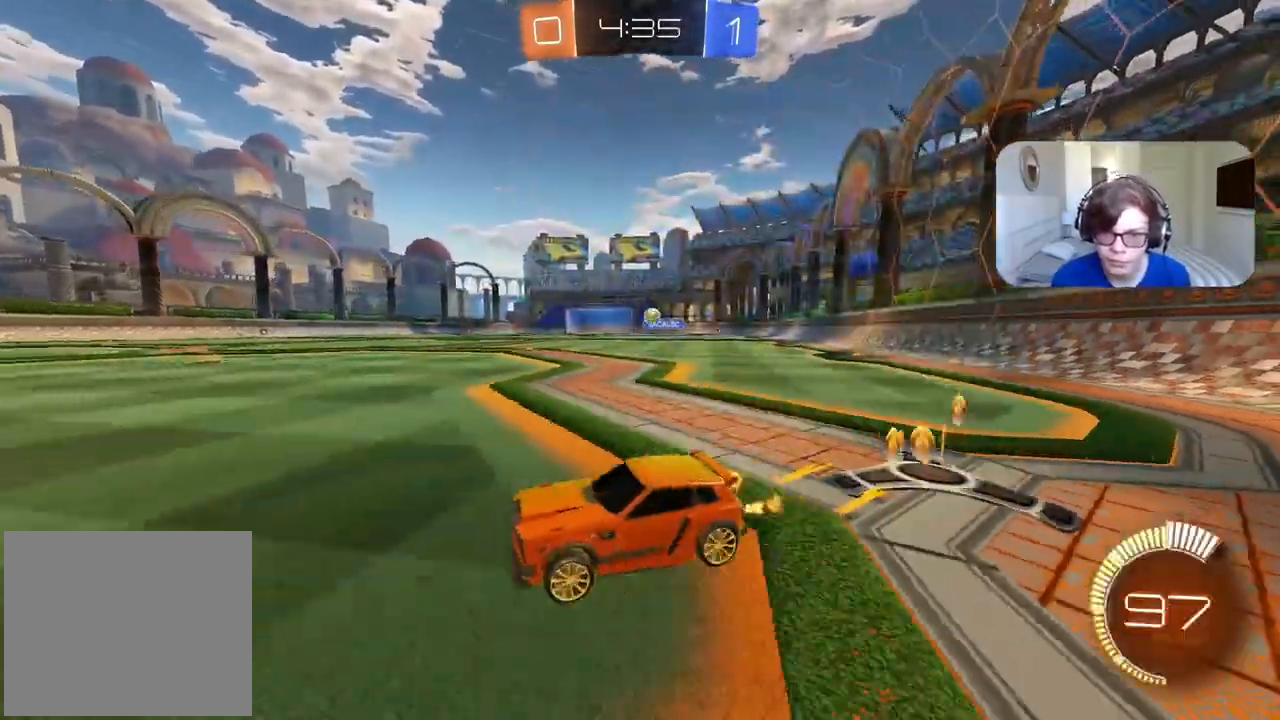
{"dt_ms": 1000, "buttons": ["CIRCLE", "R2"], "left_stick": "center", "right_stick": "center", "events": [[183, "left_stick", "center"], [350, "L2", "down"], [517, "left_stick", "right"], [533, "L2", "up"], [650, "R2", "down"], [717, "left_stick", "center"], [850, "CIRCLE", "down"]]}
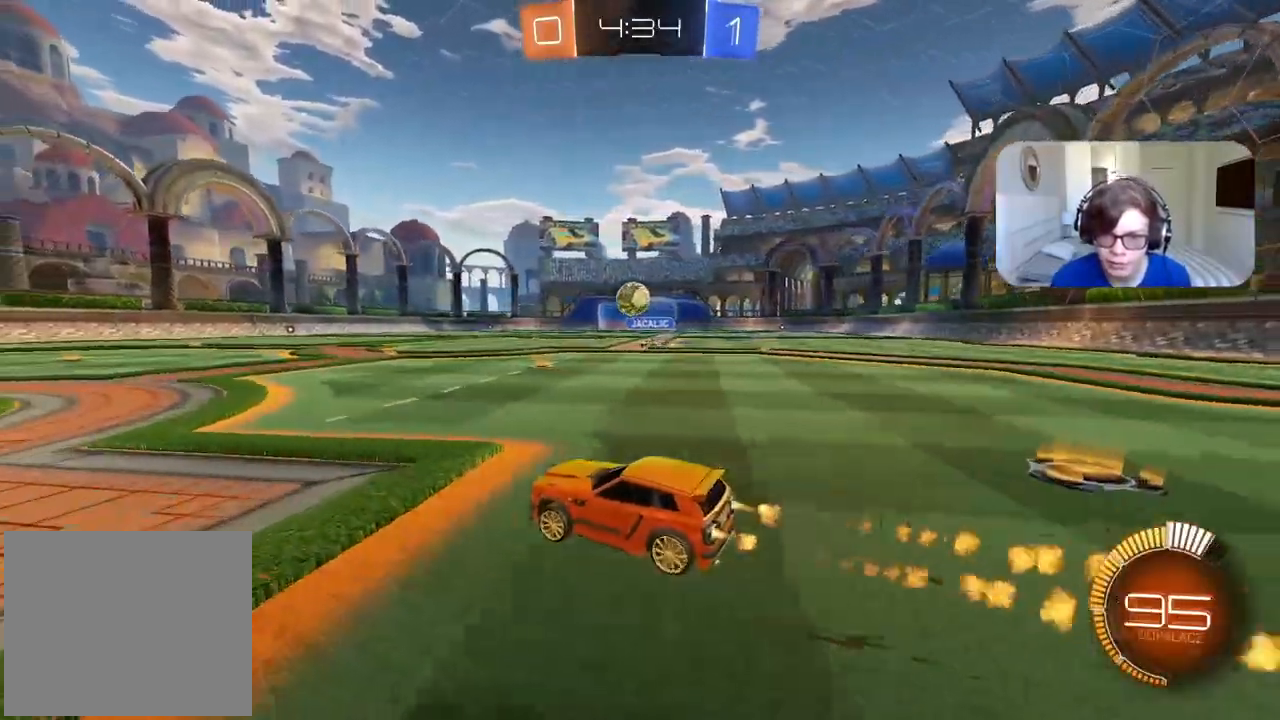
{"dt_ms": 500, "buttons": ["CROSS", "CIRCLE", "R2"], "left_stick": "right", "right_stick": "center", "events": [[400, "left_stick", "right"], [483, "CROSS", "down"]]}